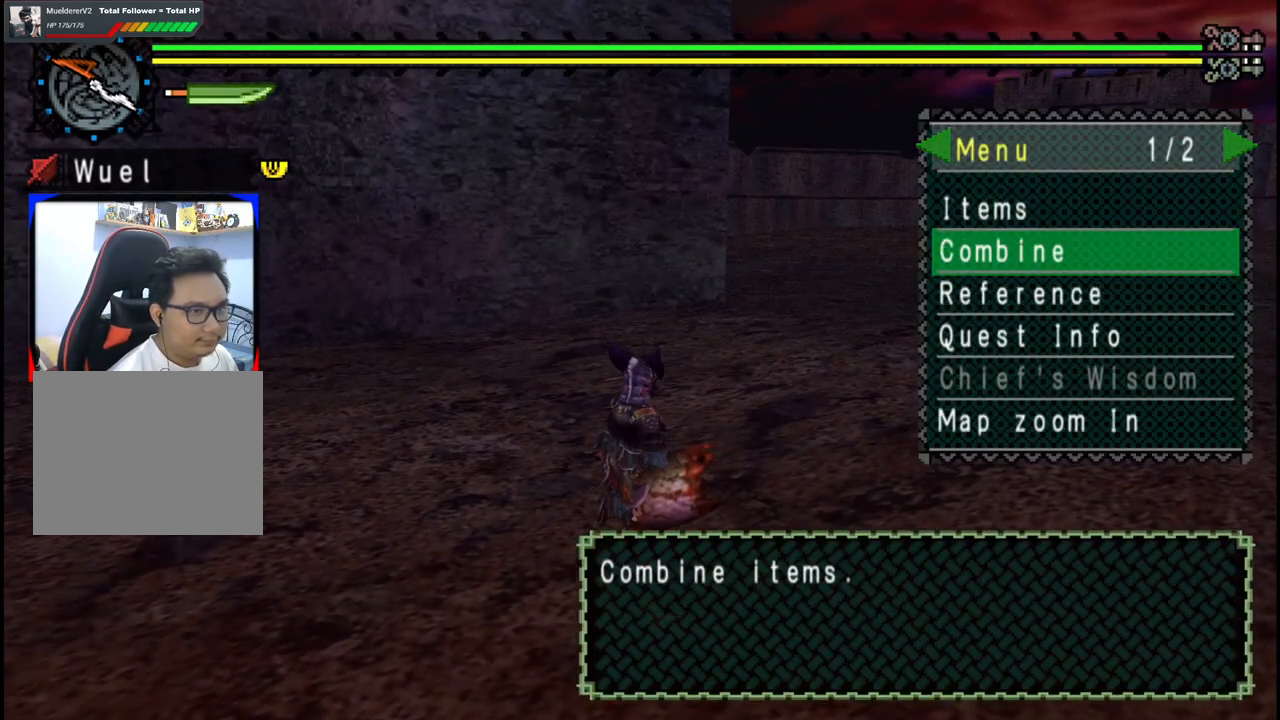
Gameplay with a controller (Xbox layout); each line is a JSON object with the inputs held at the frame after it. "events" lists button and stick changes between this image and that frame as [ms after this image, input, new state], when the widget could be followed in between. Not read: L2 L3 R2 R3.
{"buttons": ["DPAD_UP"], "left_stick": "center", "right_stick": "center", "events": [[117, "A", "down"], [233, "A", "up"], [283, "DPAD_UP", "down"], [383, "DPAD_UP", "up"], [400, "DPAD_RIGHT", "down"], [483, "DPAD_UP", "down"], [500, "DPAD_RIGHT", "up"]]}
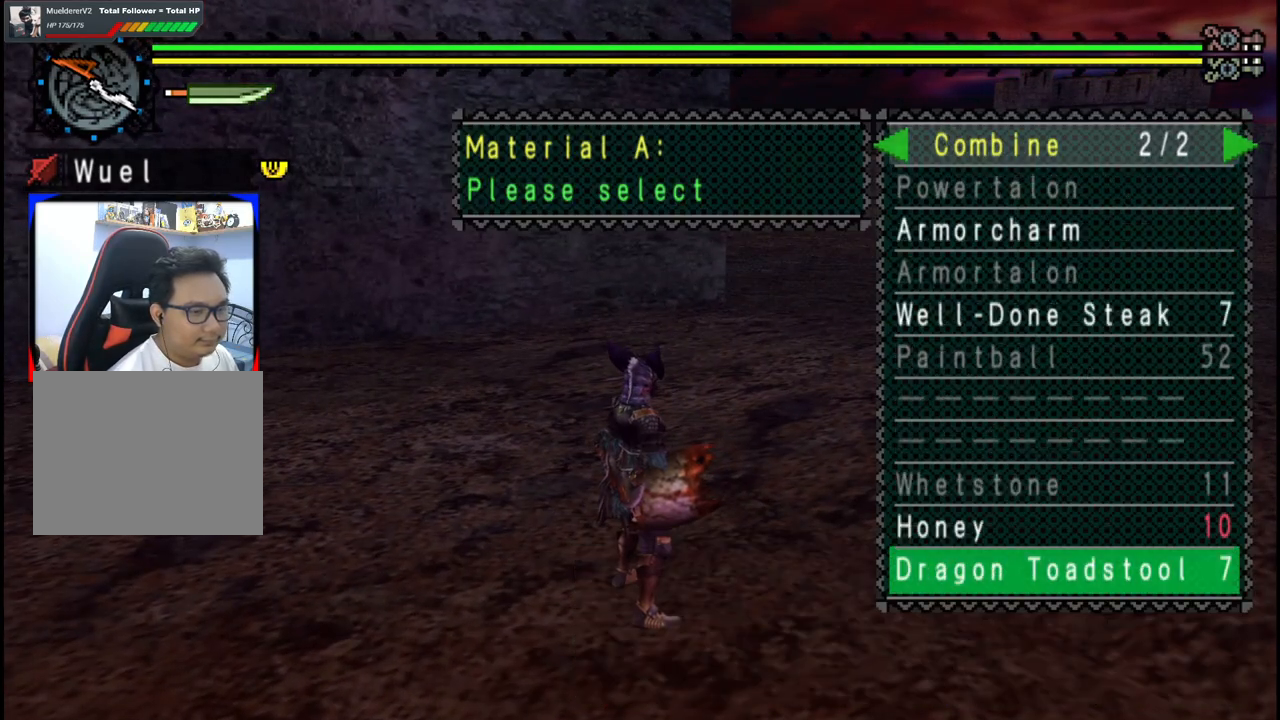
{"buttons": [], "left_stick": "center", "right_stick": "center", "events": [[83, "DPAD_UP", "up"]]}
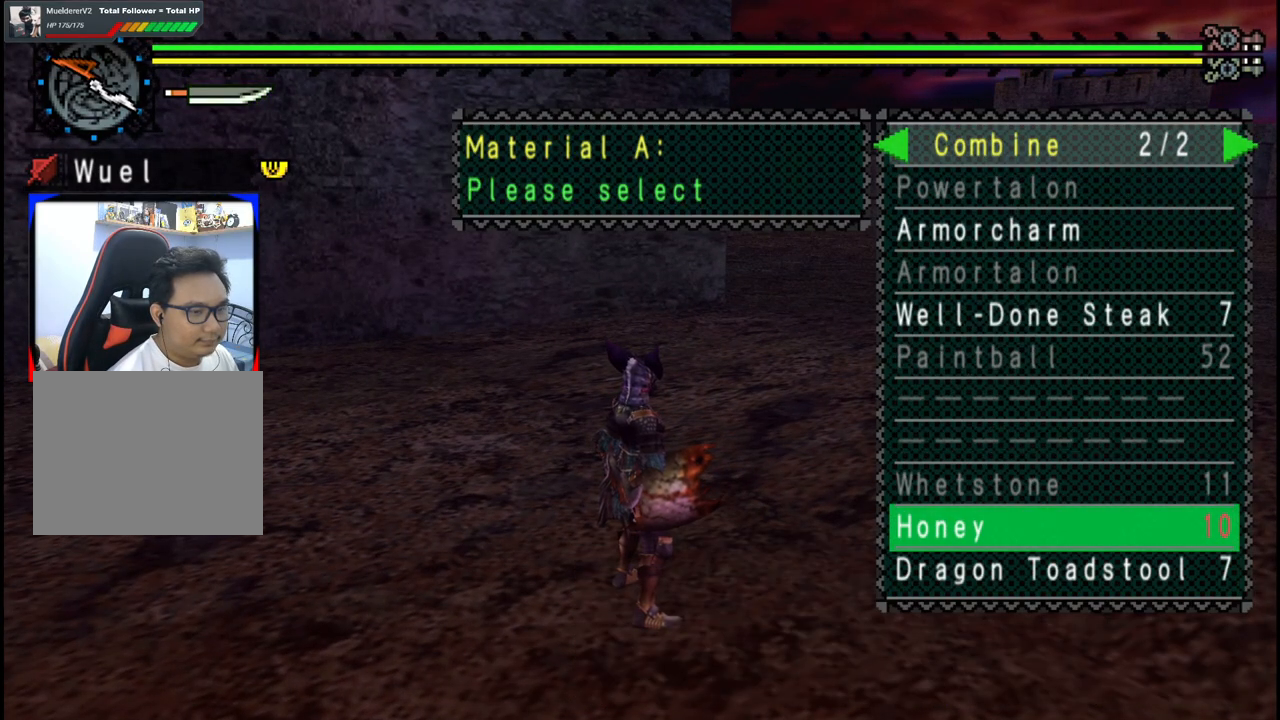
{"buttons": [], "left_stick": "center", "right_stick": "center", "events": [[83, "DPAD_DOWN", "down"], [133, "DPAD_DOWN", "up"], [150, "A", "down"], [250, "A", "up"], [250, "DPAD_LEFT", "down"], [350, "DPAD_LEFT", "up"]]}
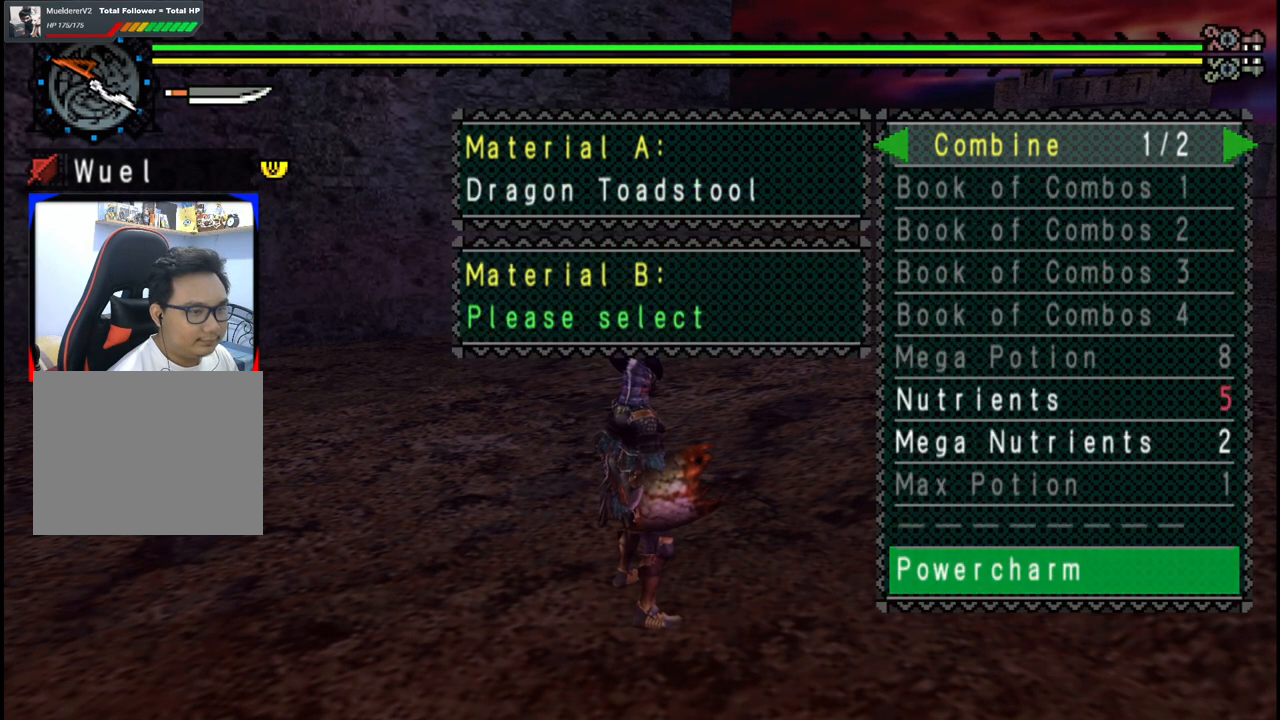
{"buttons": [], "left_stick": "center", "right_stick": "center", "events": [[17, "DPAD_UP", "down"], [83, "DPAD_UP", "up"], [167, "DPAD_UP", "down"], [233, "DPAD_UP", "up"], [300, "DPAD_UP", "down"], [383, "DPAD_UP", "up"]]}
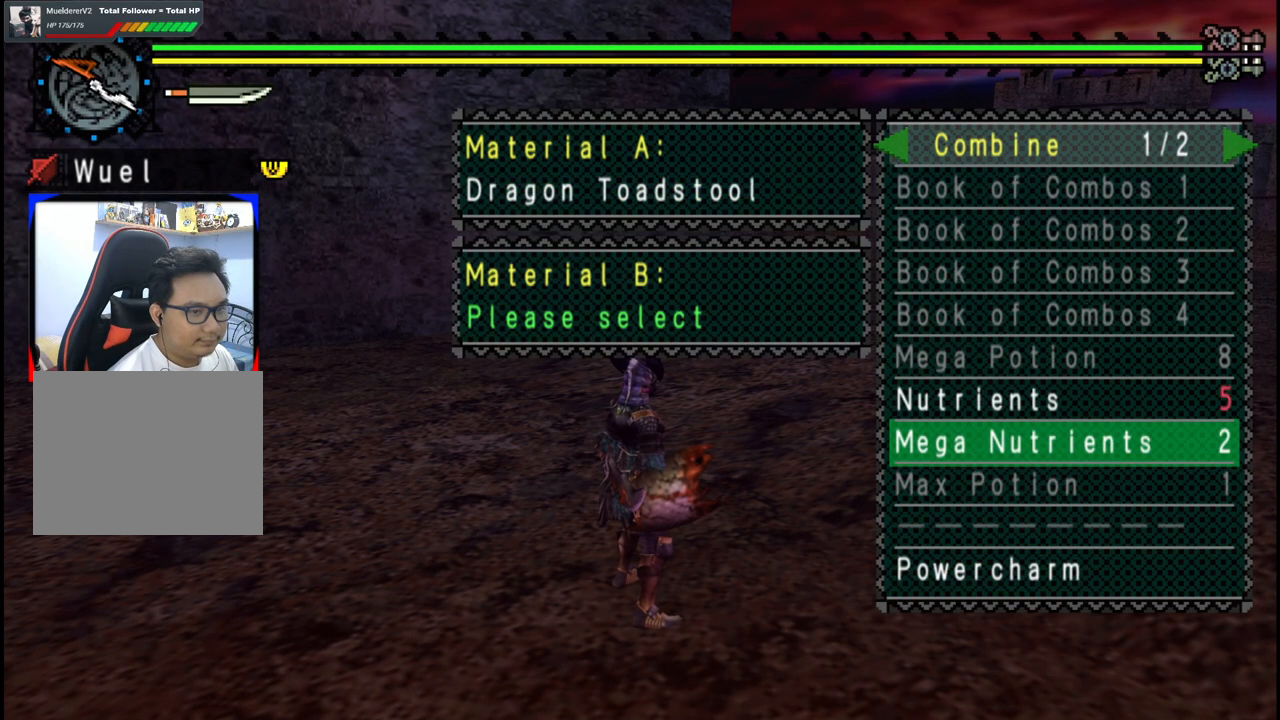
{"buttons": [], "left_stick": "up", "right_stick": "center", "events": [[17, "A", "down"], [50, "left_stick", "up"], [67, "A", "up"], [133, "A", "down"], [233, "A", "up"]]}
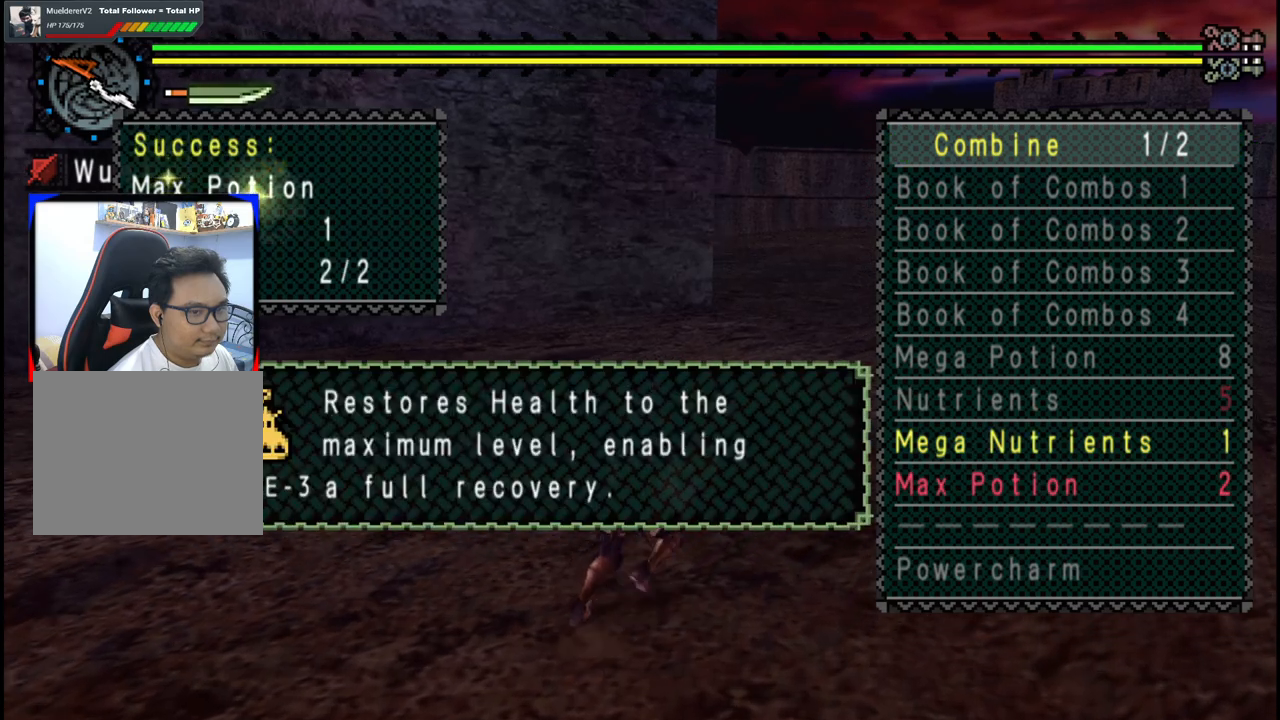
{"buttons": [], "left_stick": "up", "right_stick": "center", "events": [[400, "B", "down"], [483, "B", "up"]]}
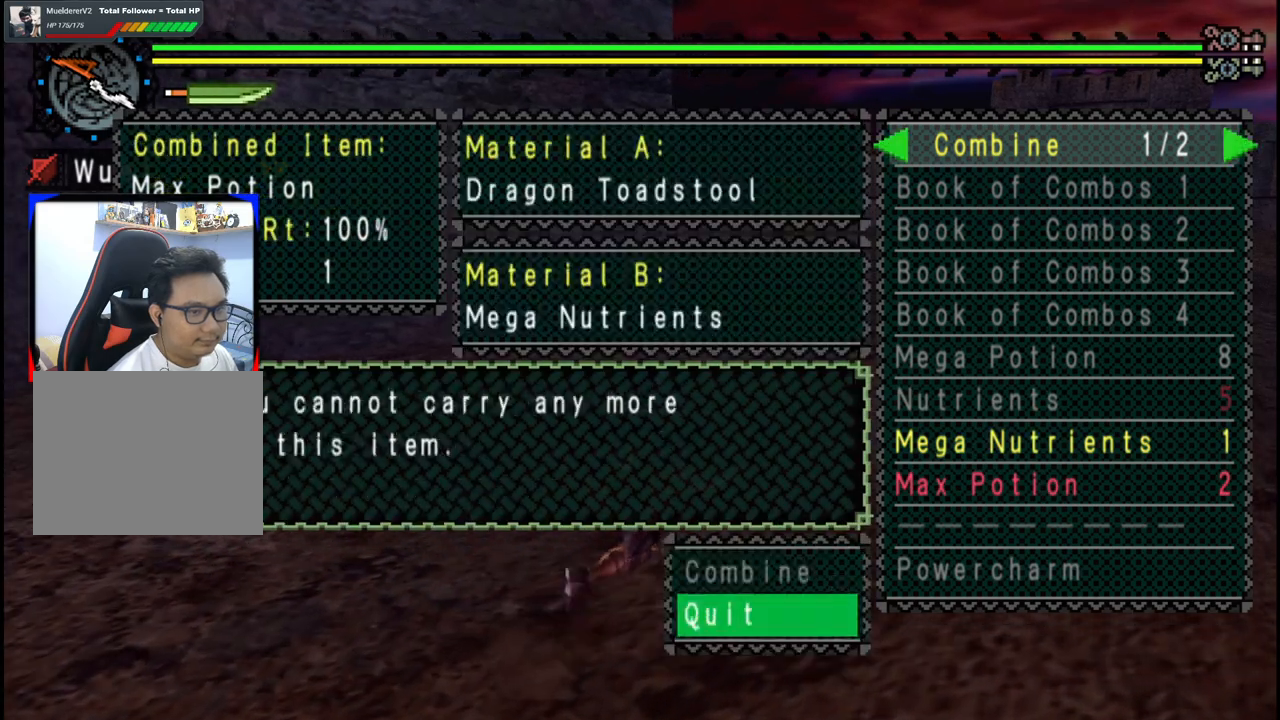
{"buttons": [], "left_stick": "up", "right_stick": "center", "events": [[50, "B", "down"], [150, "B", "up"], [200, "B", "down"], [267, "B", "up"], [333, "B", "down"], [417, "B", "up"]]}
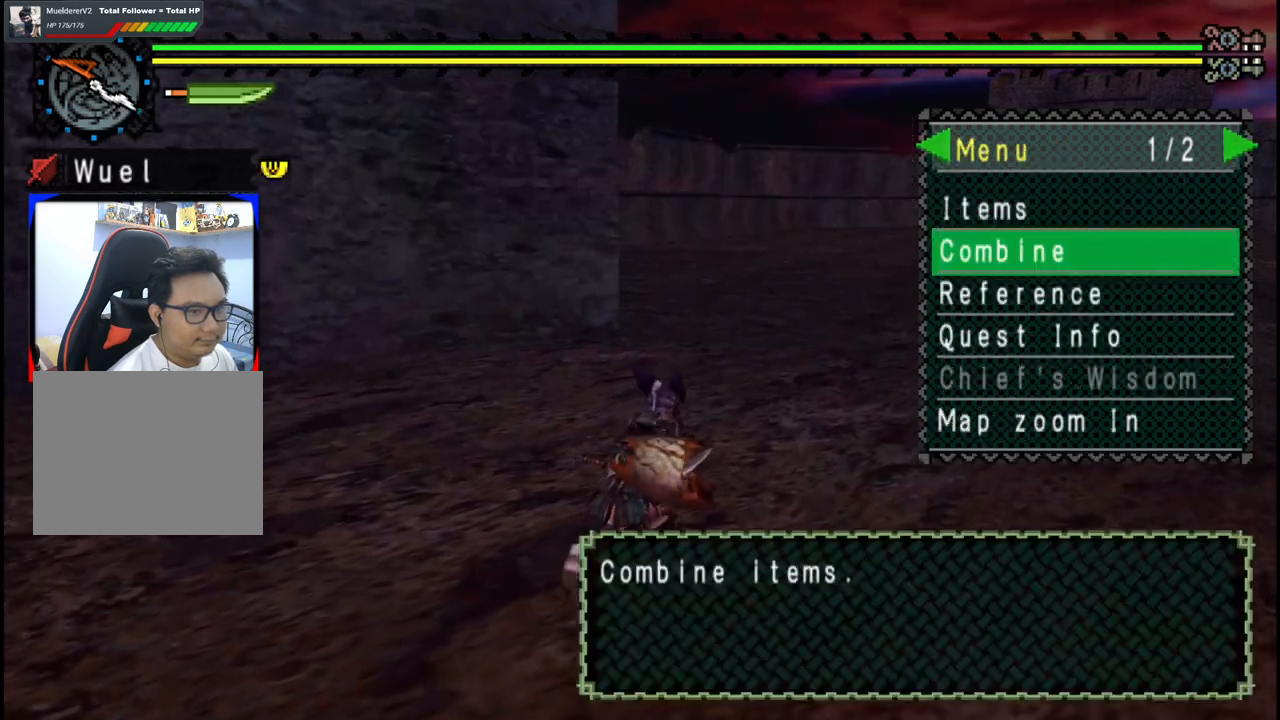
{"buttons": [], "left_stick": "up", "right_stick": "center", "events": [[50, "right_stick", "right"], [83, "R1", "down"], [250, "right_stick", "center"], [267, "R1", "up"], [350, "B", "down"], [450, "B", "up"]]}